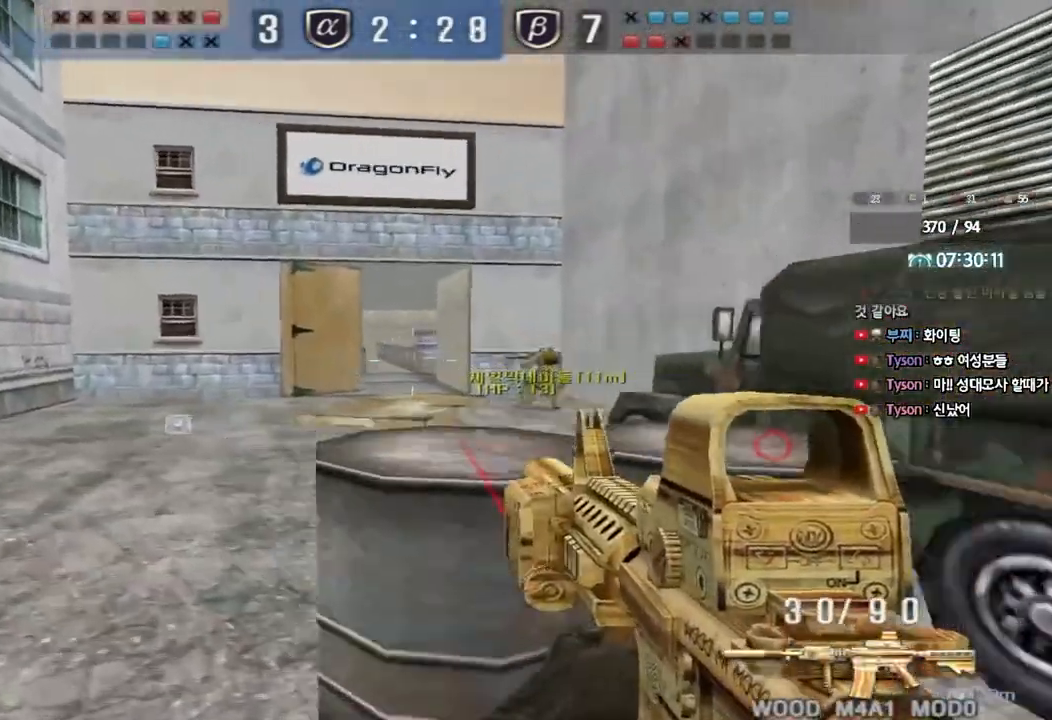
Gameplay with keyboard; each line is a JSON object with the keys held at the frame after it. "events" lists presses ("down") and releases ("up") of "a", "ctrl", "d", "e", "f", "q", "r", "s", "shift", "space", "tab" and "w" between this image and that frame as [ms after this image, input, new state], when the widget could be followed in between. No other keys are recorded. Mouse input is not recorded.
{"keys": ["a", "w"], "events": [[300, "ctrl", "down"], [300, "w", "up"], [317, "a", "up"], [417, "a", "down"], [417, "ctrl", "up"], [417, "w", "down"]]}
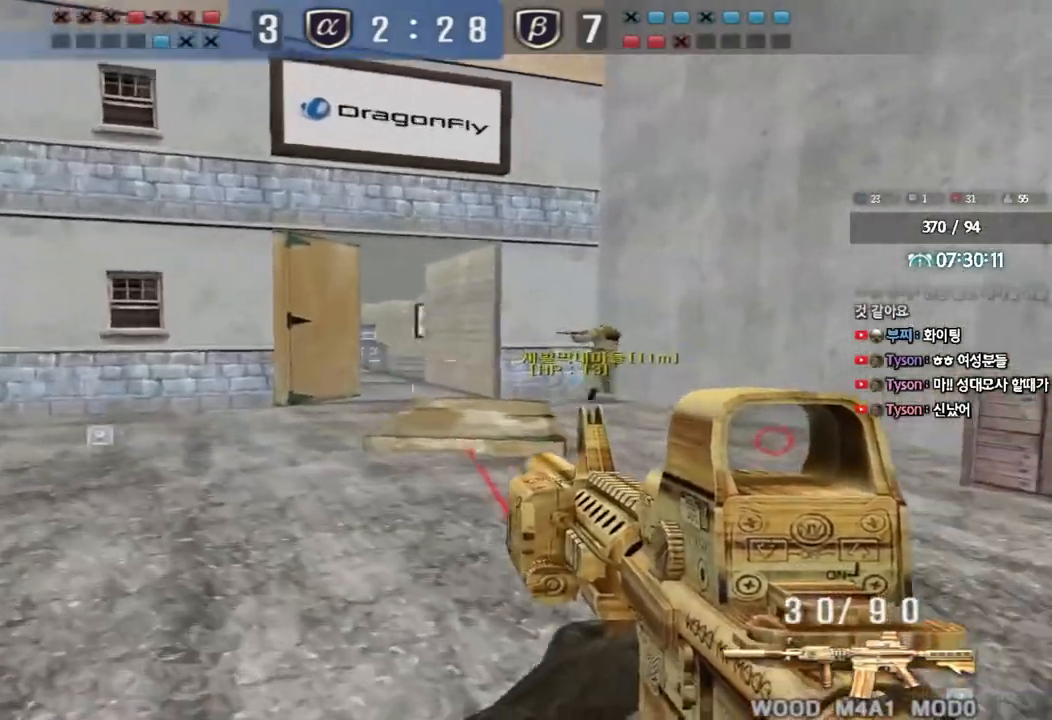
{"keys": ["ctrl"], "events": [[217, "a", "up"], [217, "w", "up"], [283, "d", "down"], [283, "w", "down"], [467, "ctrl", "down"], [467, "d", "up"], [483, "w", "up"]]}
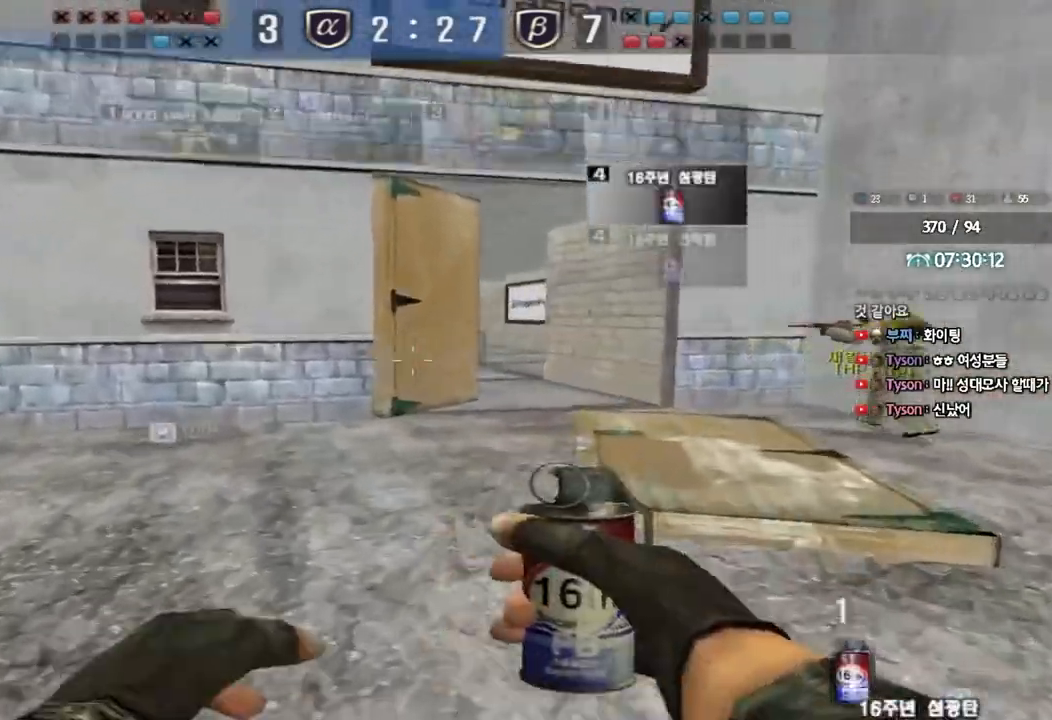
{"keys": [], "events": [[83, "ctrl", "up"], [83, "d", "down"], [100, "w", "down"], [333, "ctrl", "down"], [367, "d", "up"], [383, "w", "up"], [400, "space", "down"], [467, "ctrl", "up"], [483, "space", "up"]]}
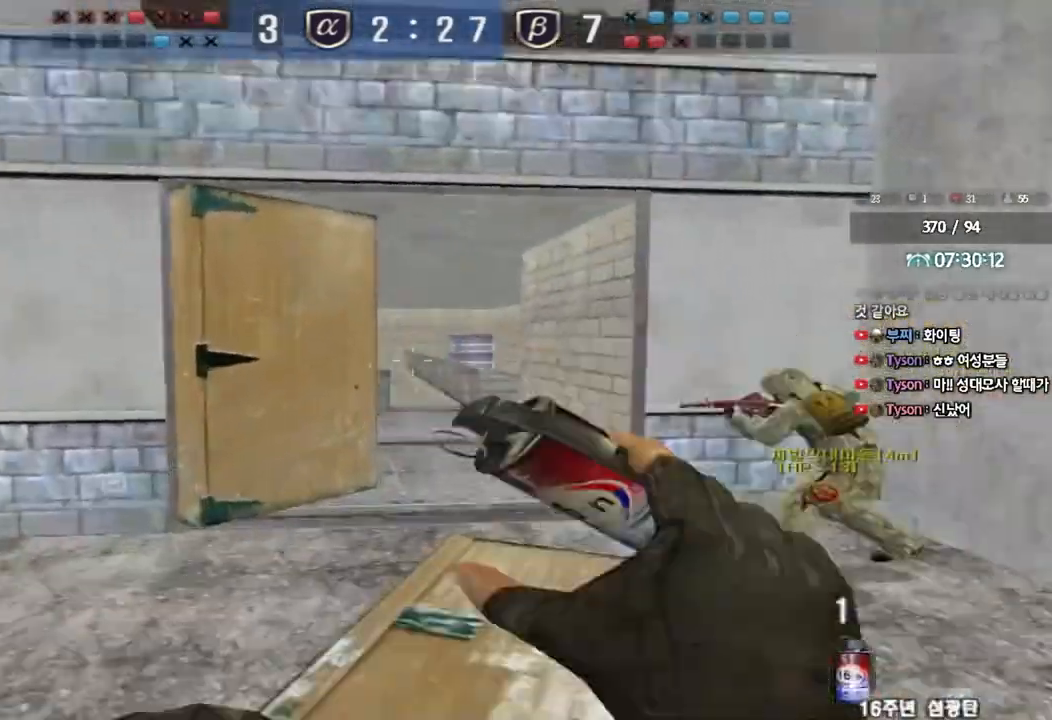
{"keys": ["w"], "events": [[17, "a", "down"], [33, "w", "down"], [117, "ctrl", "down"], [233, "w", "up"], [250, "a", "up"], [250, "ctrl", "up"], [483, "w", "down"]]}
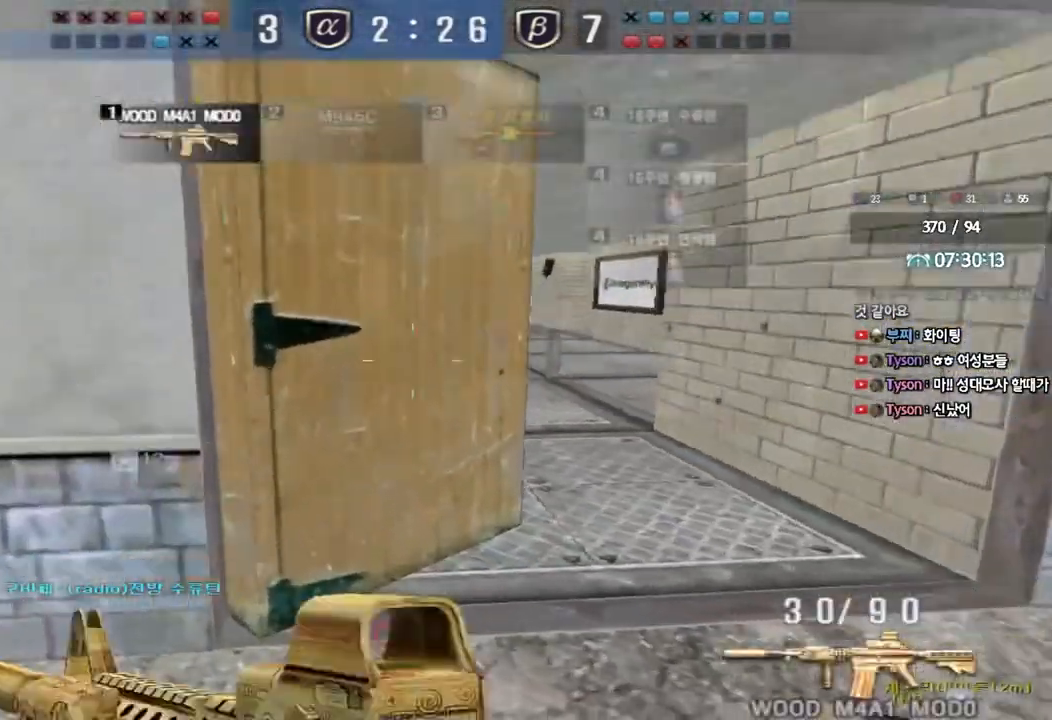
{"keys": [], "events": [[50, "d", "down"], [317, "d", "up"], [333, "ctrl", "down"], [350, "w", "up"], [367, "space", "down"], [433, "ctrl", "up"], [433, "space", "up"]]}
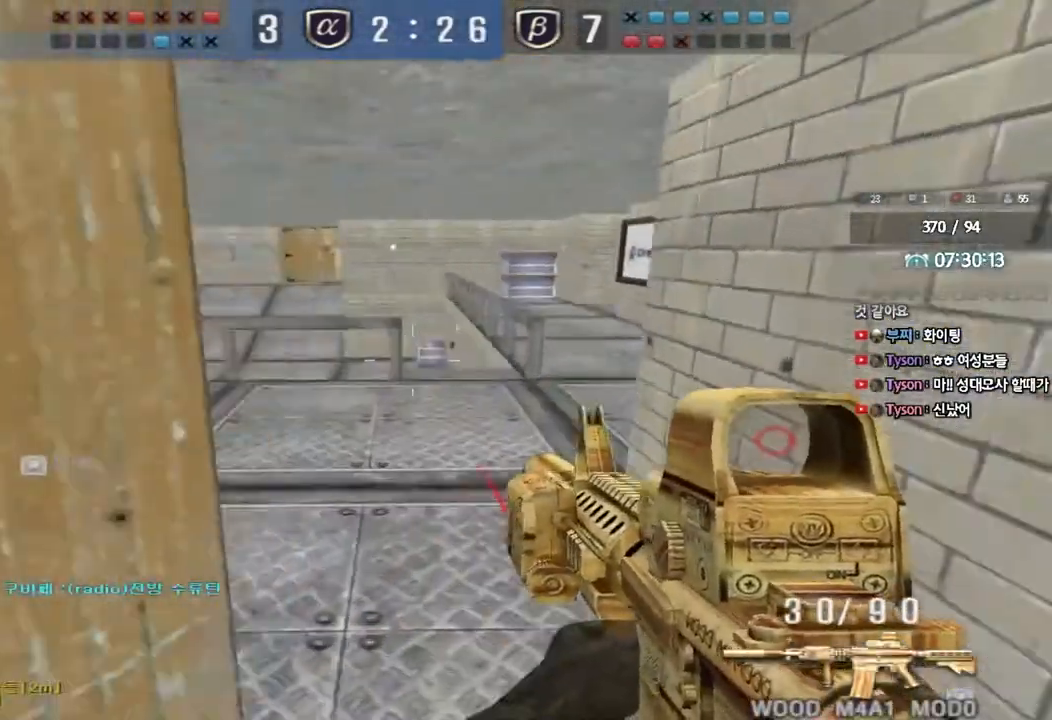
{"keys": ["s"], "events": [[33, "a", "down"], [33, "s", "down"], [433, "a", "up"]]}
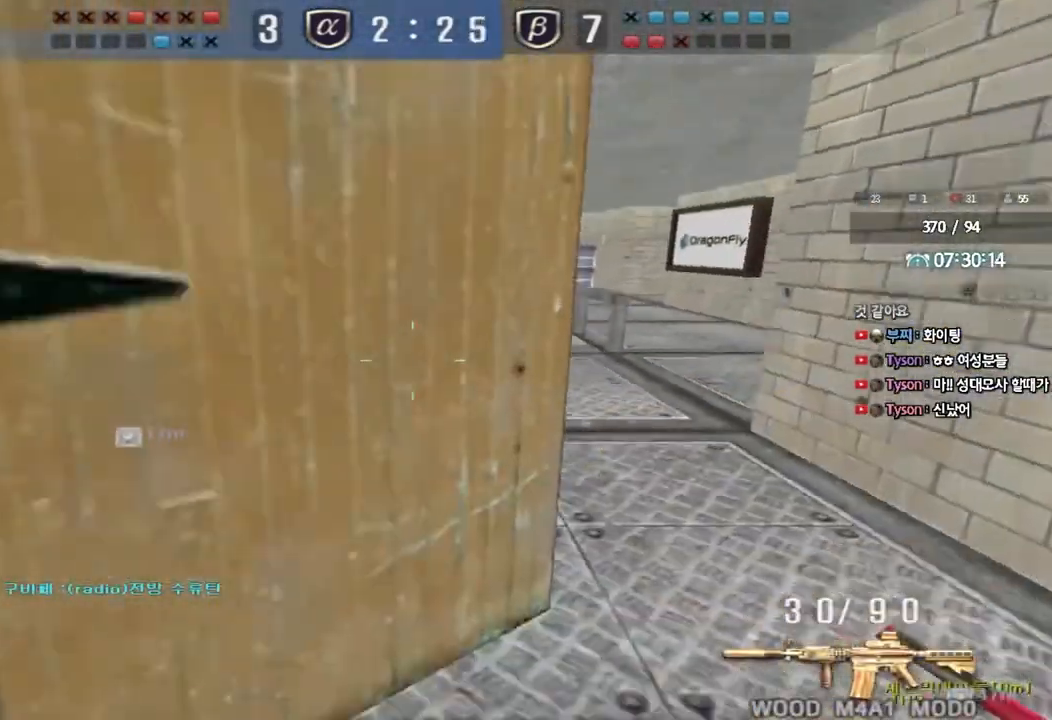
{"keys": ["d", "w"], "events": [[33, "d", "down"], [317, "d", "up"], [333, "ctrl", "down"], [333, "s", "up"], [483, "w", "down"], [500, "ctrl", "up"], [500, "d", "down"]]}
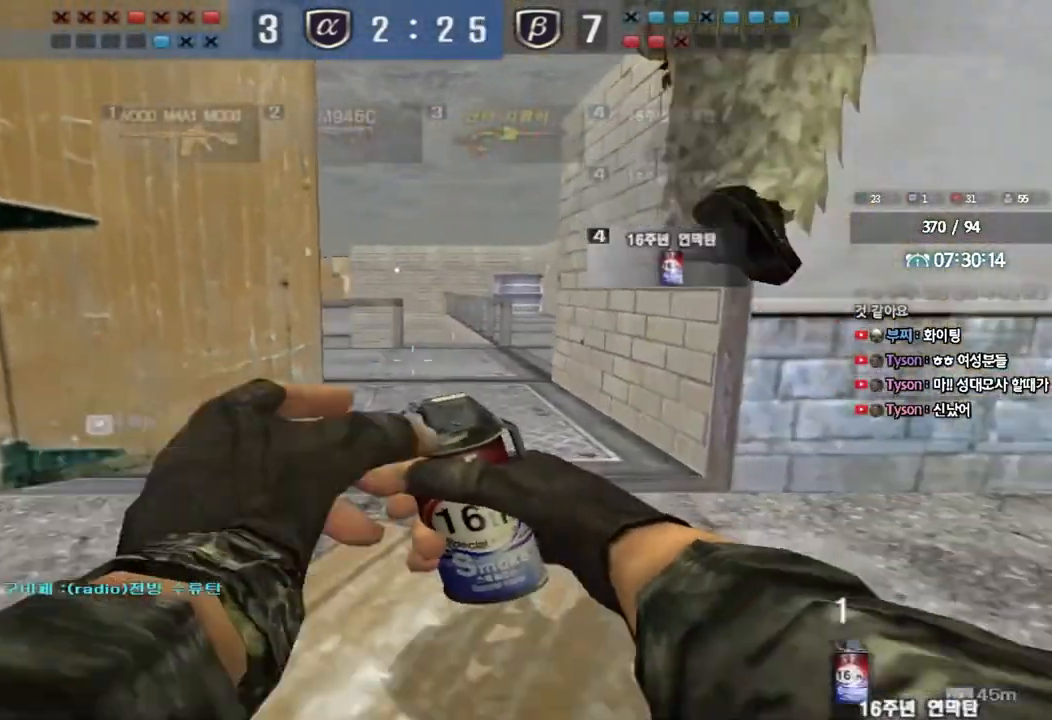
{"keys": ["a", "ctrl", "s"], "events": [[133, "ctrl", "down"], [167, "d", "up"], [183, "w", "up"], [200, "space", "down"], [233, "s", "down"], [250, "a", "down"], [267, "space", "up"], [283, "ctrl", "up"], [383, "ctrl", "down"]]}
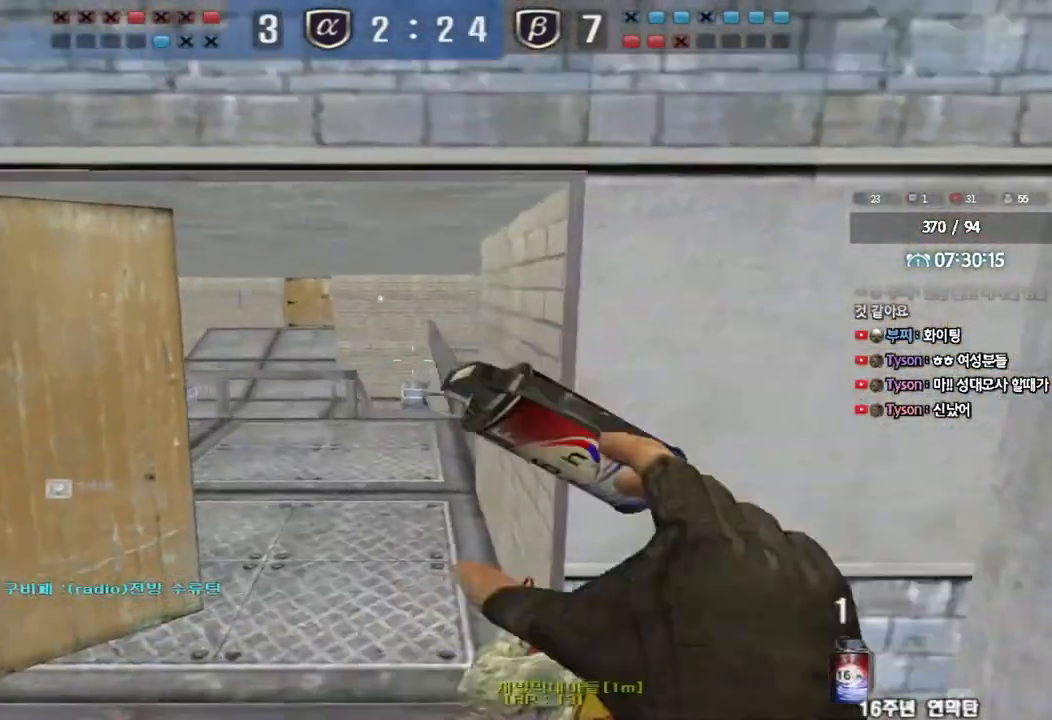
{"keys": ["d", "w"], "events": [[50, "ctrl", "up"], [133, "a", "up"], [150, "d", "down"], [283, "s", "up"], [383, "w", "down"]]}
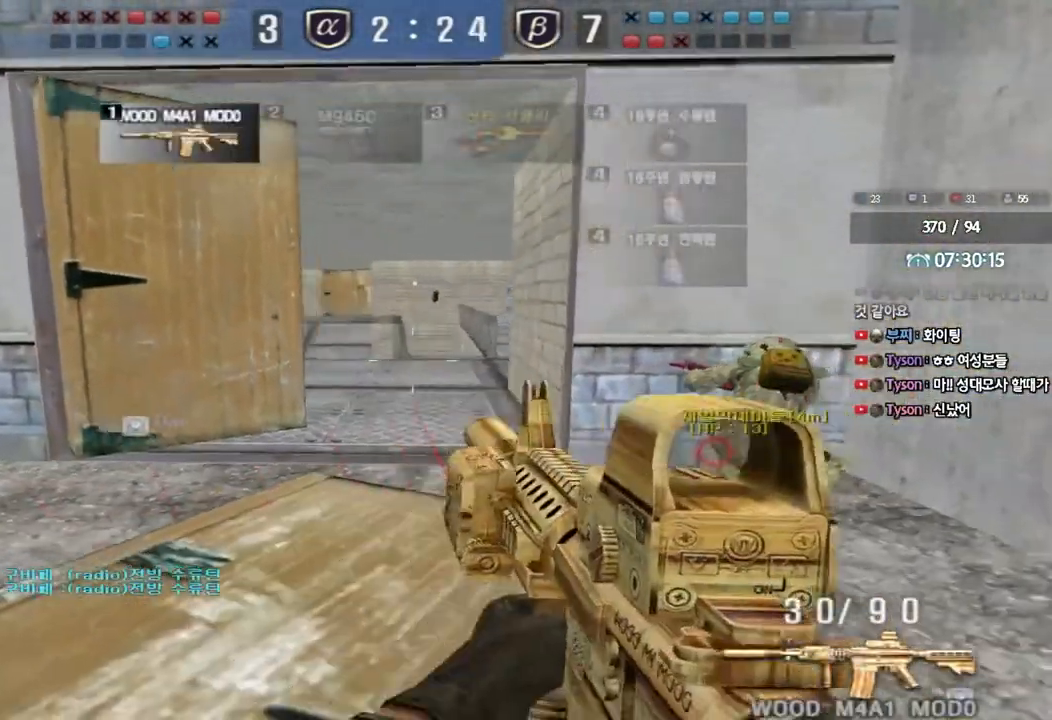
{"keys": ["a", "w"], "events": [[317, "ctrl", "down"], [350, "d", "up"], [350, "w", "up"], [450, "a", "down"], [450, "ctrl", "up"], [450, "w", "down"]]}
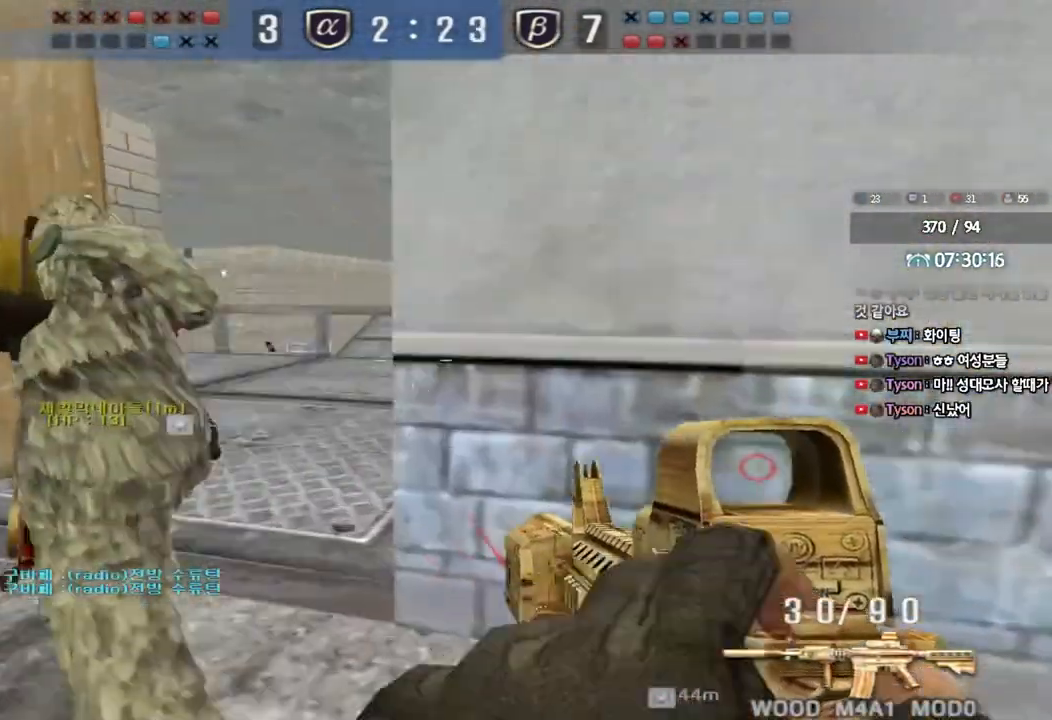
{"keys": ["d", "s"], "events": [[150, "a", "up"], [150, "w", "up"], [267, "a", "down"], [267, "s", "down"], [467, "a", "up"], [483, "d", "down"]]}
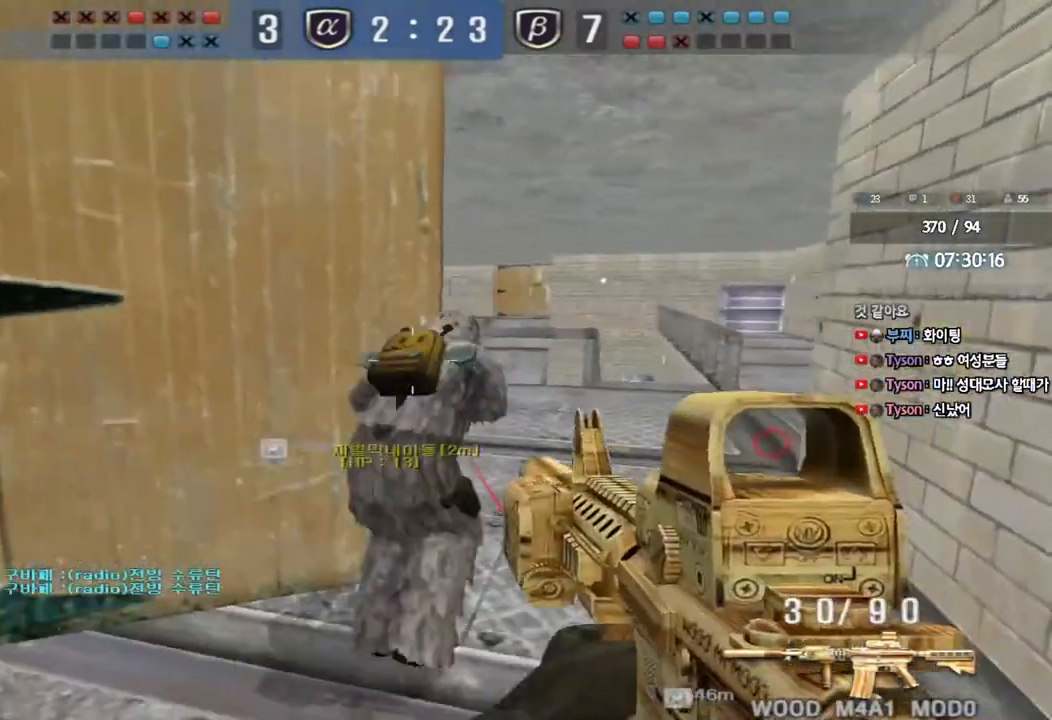
{"keys": ["a"], "events": [[217, "d", "up"], [283, "a", "down"], [417, "s", "up"]]}
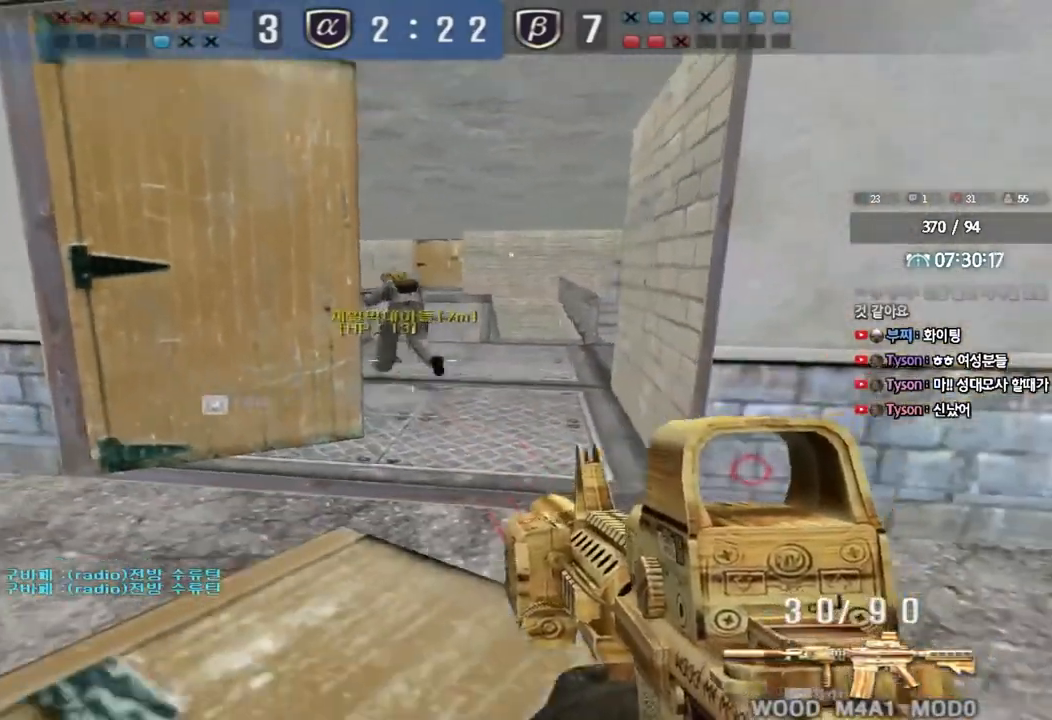
{"keys": ["shift"], "events": [[117, "w", "down"], [200, "shift", "down"], [400, "a", "up"], [400, "w", "up"]]}
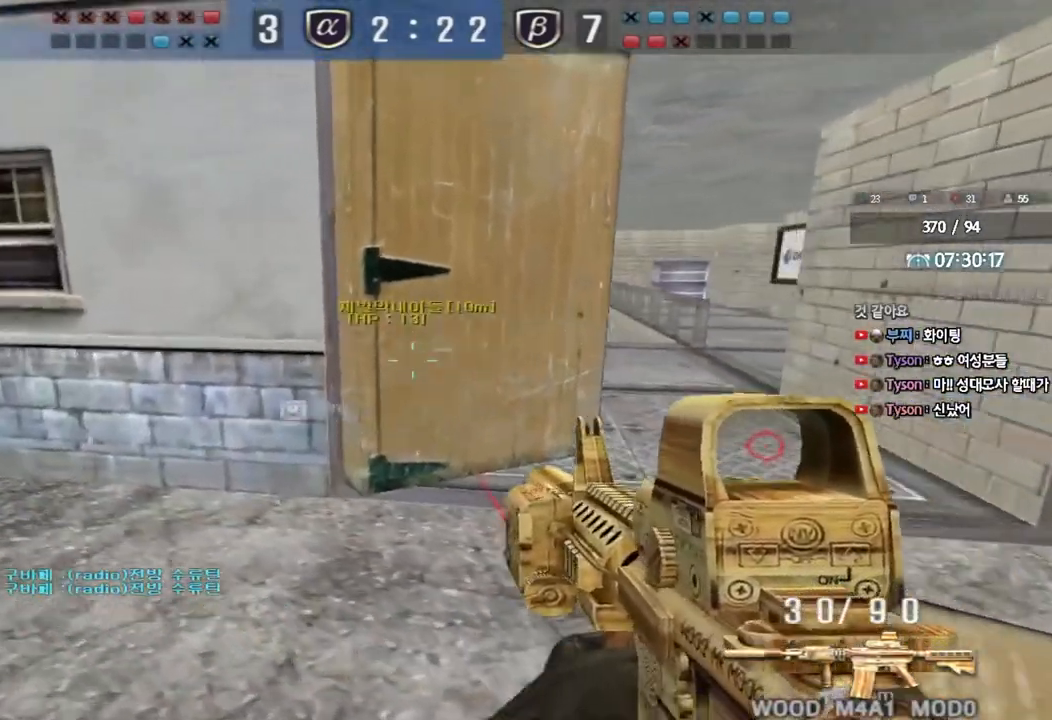
{"keys": ["d", "w"], "events": [[50, "w", "down"], [283, "shift", "up"], [467, "d", "down"]]}
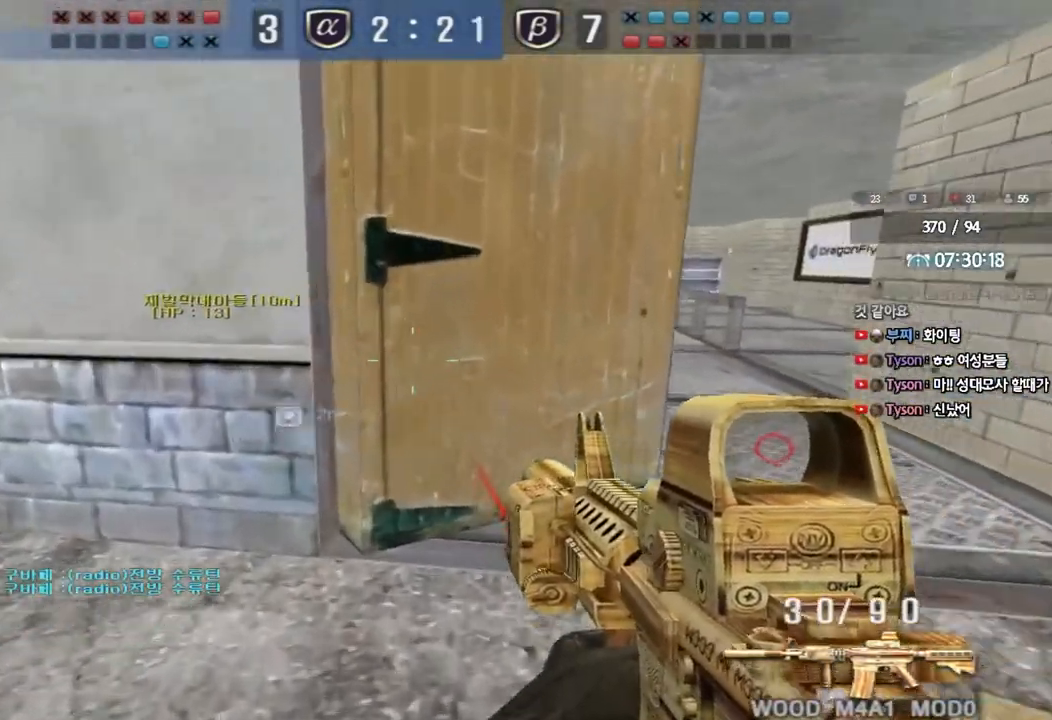
{"keys": ["ctrl"], "events": [[117, "ctrl", "down"], [117, "d", "up"], [133, "w", "up"], [250, "w", "down"], [333, "w", "up"]]}
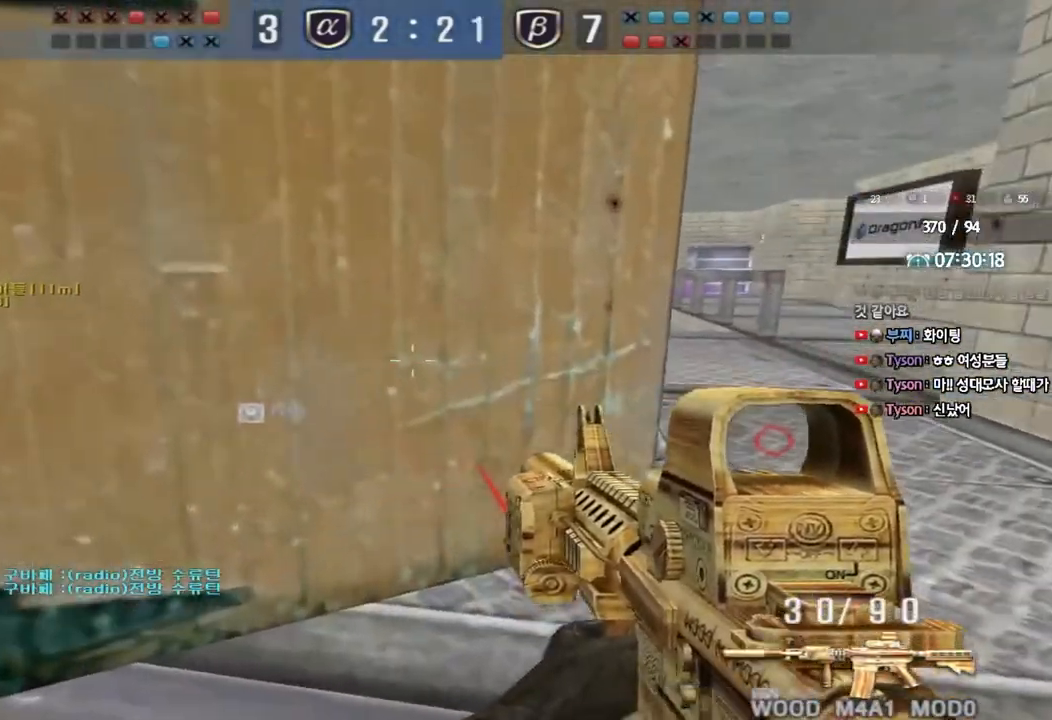
{"keys": ["ctrl"], "events": [[17, "w", "down"], [33, "d", "down"], [67, "ctrl", "up"], [450, "ctrl", "down"], [450, "d", "up"], [467, "w", "up"]]}
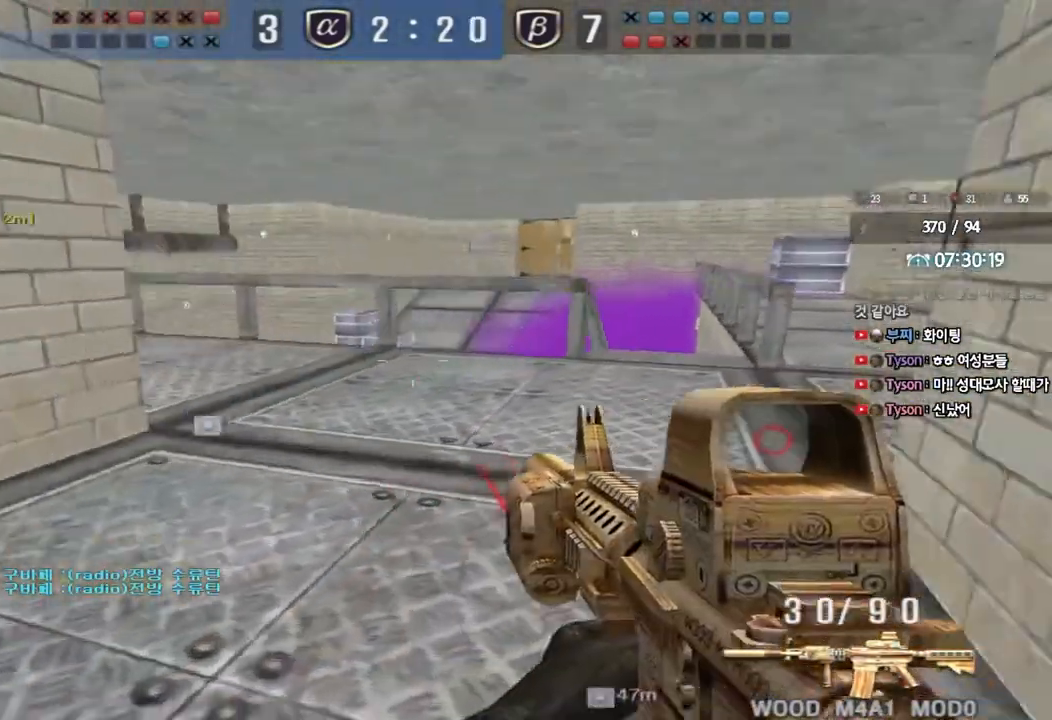
{"keys": ["shift"], "events": [[50, "ctrl", "up"], [50, "d", "down"], [67, "w", "down"], [333, "shift", "down"], [350, "w", "up"], [367, "d", "up"], [383, "space", "down"], [500, "space", "up"]]}
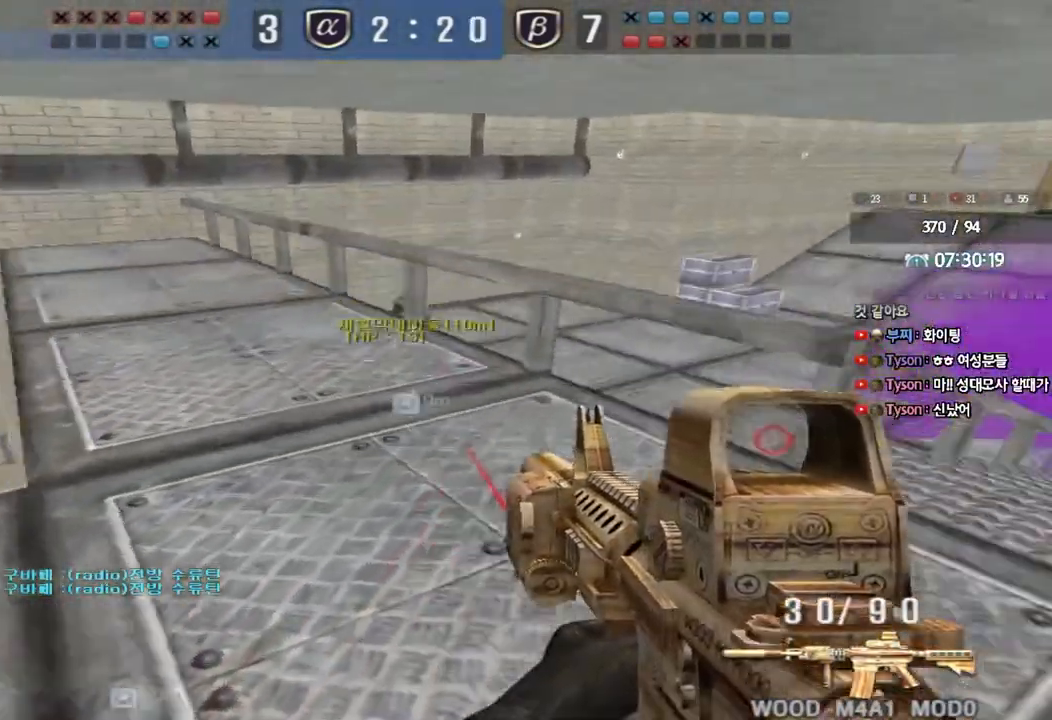
{"keys": ["d", "w"], "events": [[100, "shift", "up"], [450, "w", "down"], [467, "d", "down"]]}
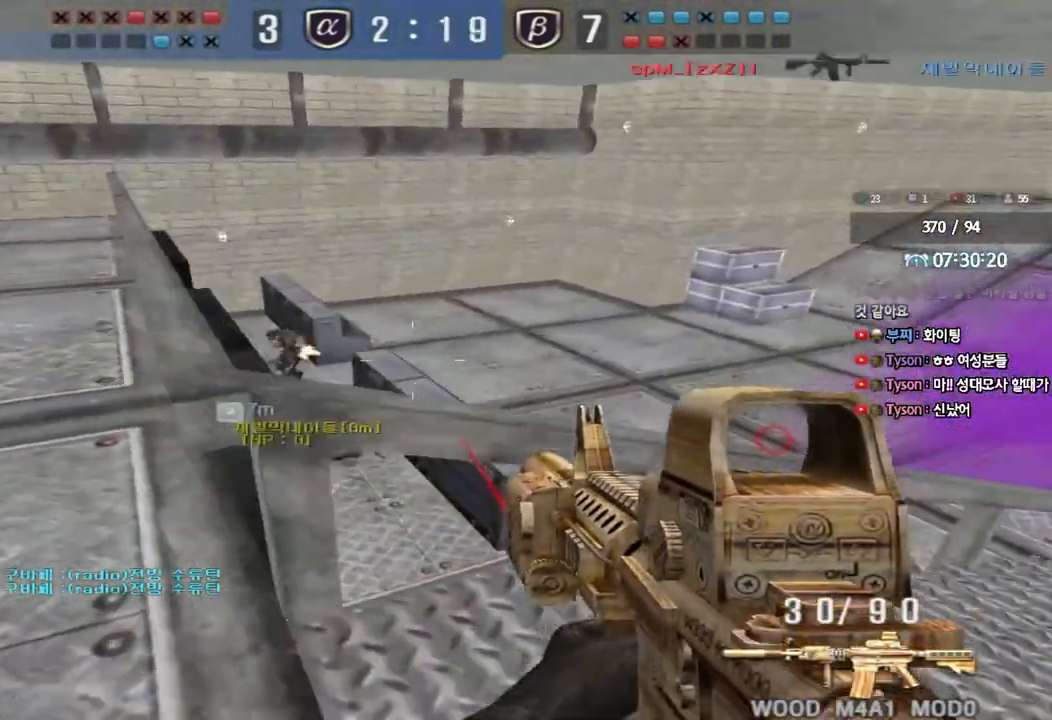
{"keys": [], "events": [[133, "shift", "down"], [150, "d", "up"], [150, "w", "up"], [183, "space", "down"], [283, "space", "up"], [333, "shift", "up"]]}
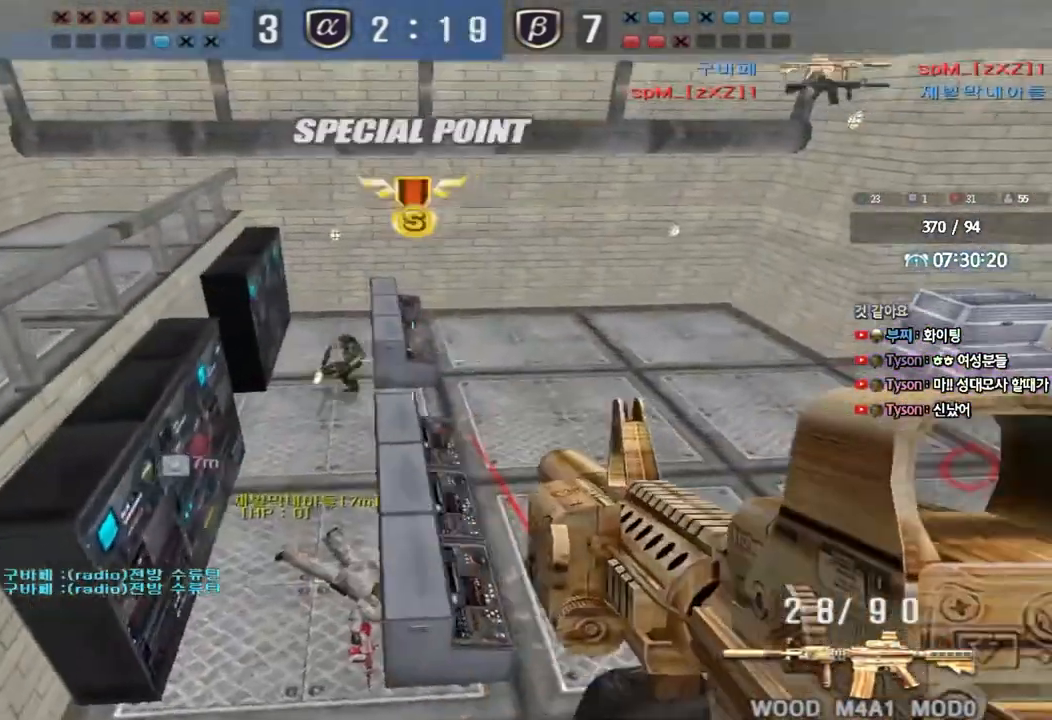
{"keys": [], "events": []}
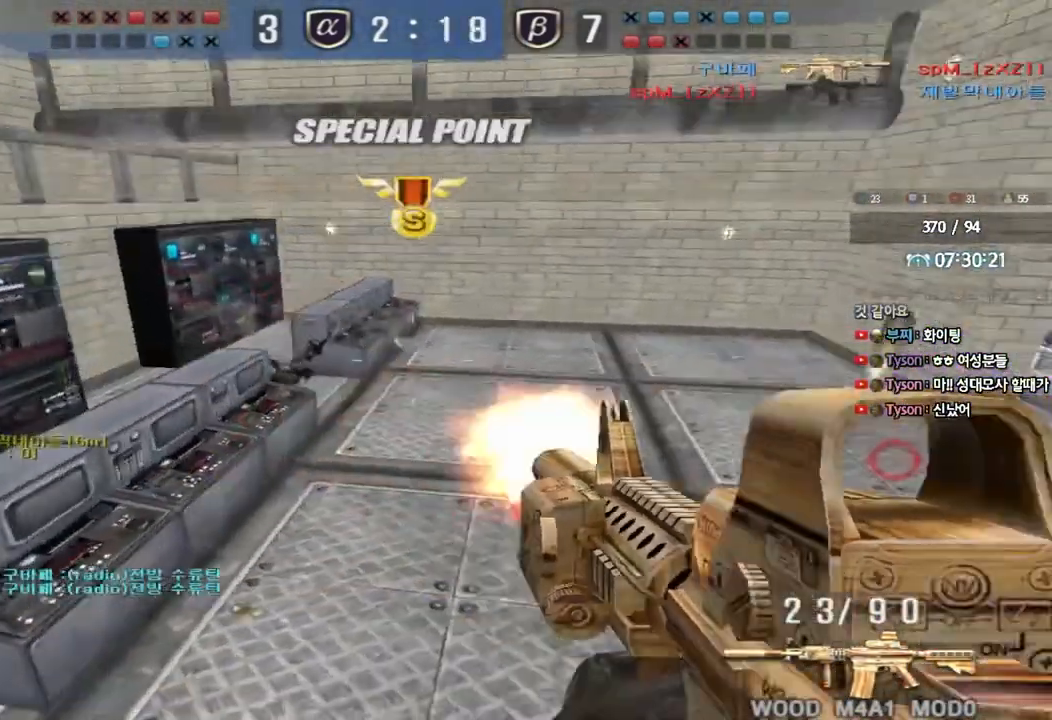
{"keys": ["a", "w"], "events": [[17, "w", "down"], [33, "a", "down"]]}
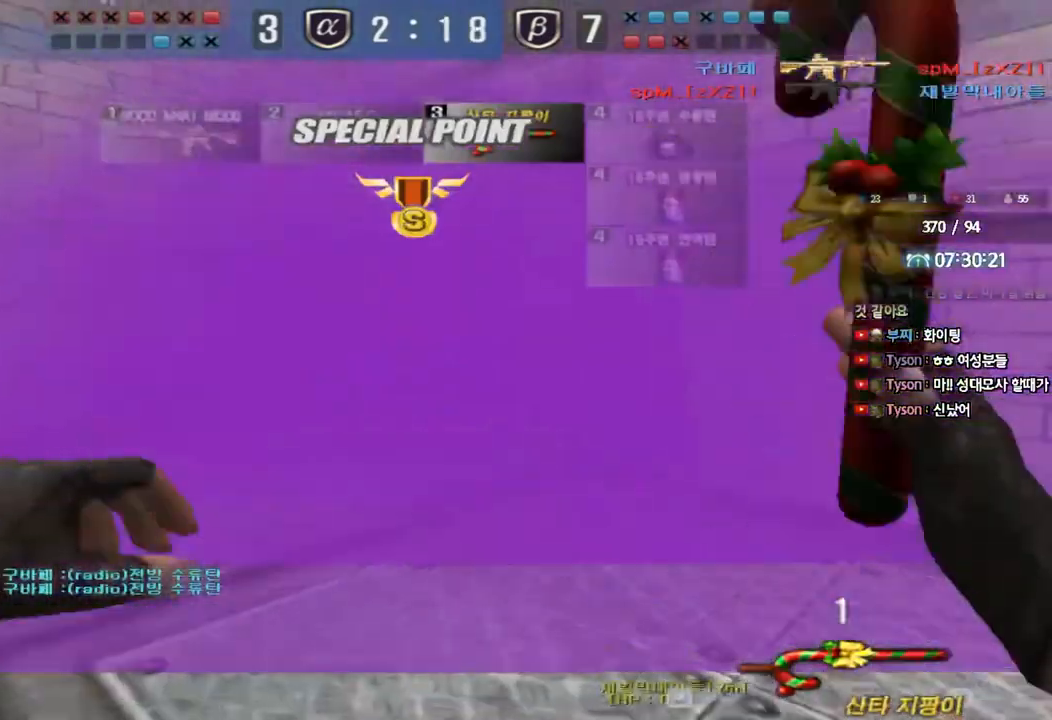
{"keys": ["a", "r", "w"], "events": [[150, "ctrl", "down"], [150, "w", "up"], [167, "a", "up"], [267, "w", "down"], [283, "a", "down"], [283, "ctrl", "up"], [417, "r", "down"]]}
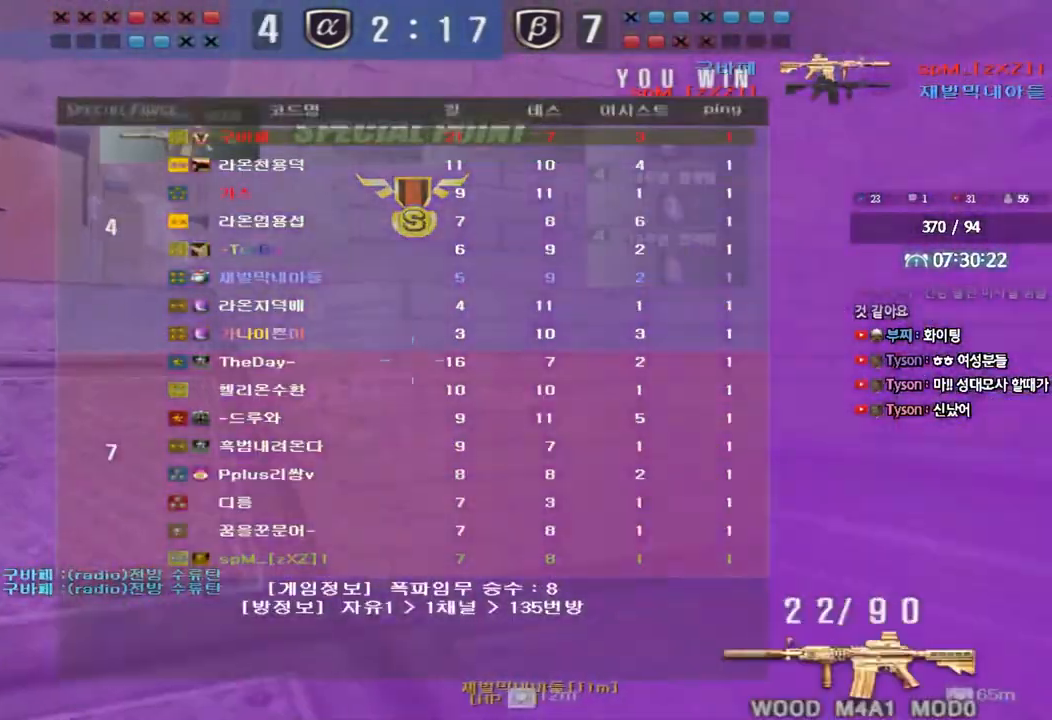
{"keys": ["ctrl"], "events": [[17, "r", "up"], [33, "w", "up"], [50, "a", "up"], [50, "ctrl", "down"], [117, "r", "down"], [133, "a", "down"], [133, "w", "down"], [167, "ctrl", "up"], [217, "r", "up"], [433, "ctrl", "down"], [433, "w", "up"], [467, "a", "up"]]}
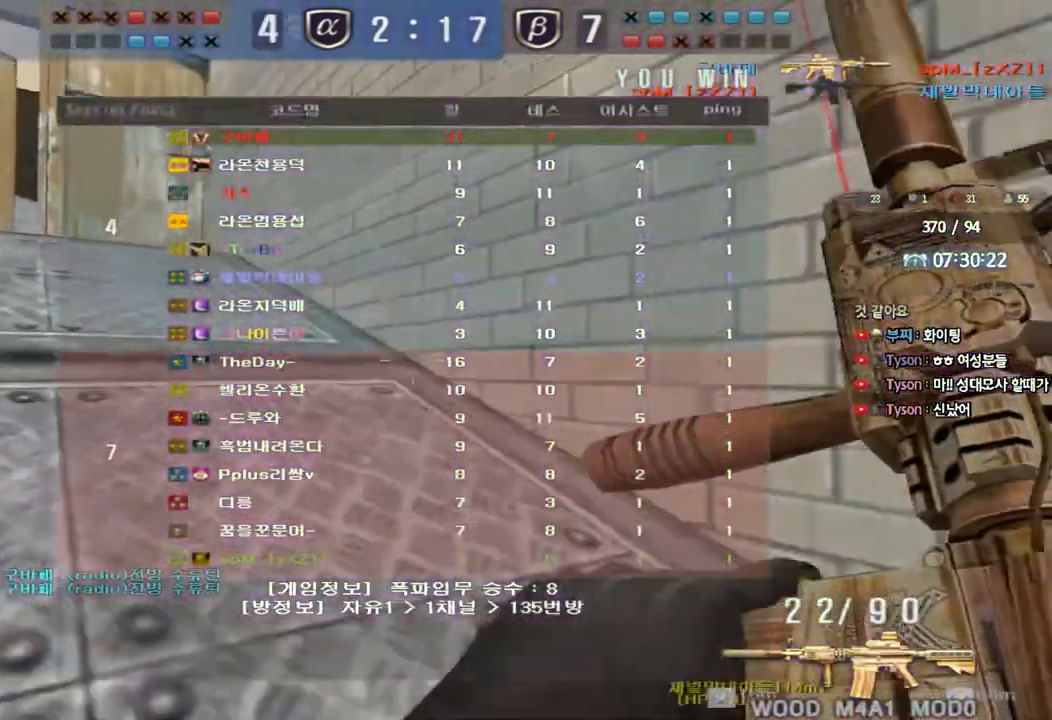
{"keys": ["a", "w"], "events": [[50, "ctrl", "up"], [50, "w", "down"], [67, "a", "down"], [350, "ctrl", "down"], [367, "a", "up"], [367, "w", "up"], [450, "ctrl", "up"], [467, "w", "down"], [483, "a", "down"]]}
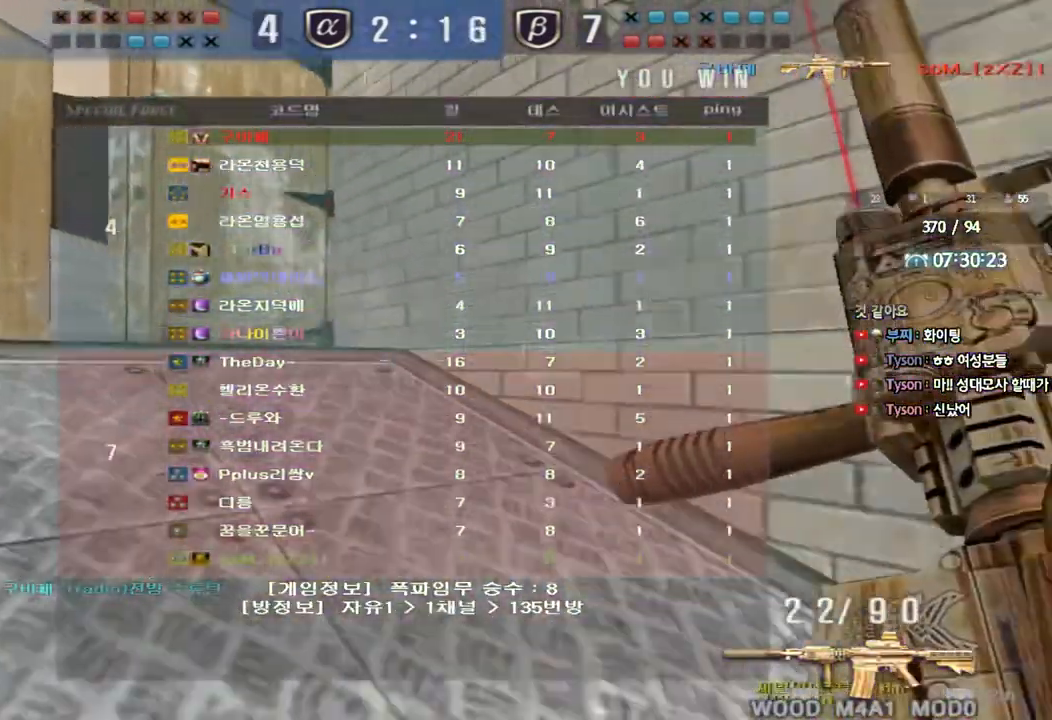
{"keys": ["a", "w"], "events": [[217, "ctrl", "down"], [217, "w", "up"], [233, "a", "up"], [317, "a", "down"], [317, "w", "down"], [333, "ctrl", "up"]]}
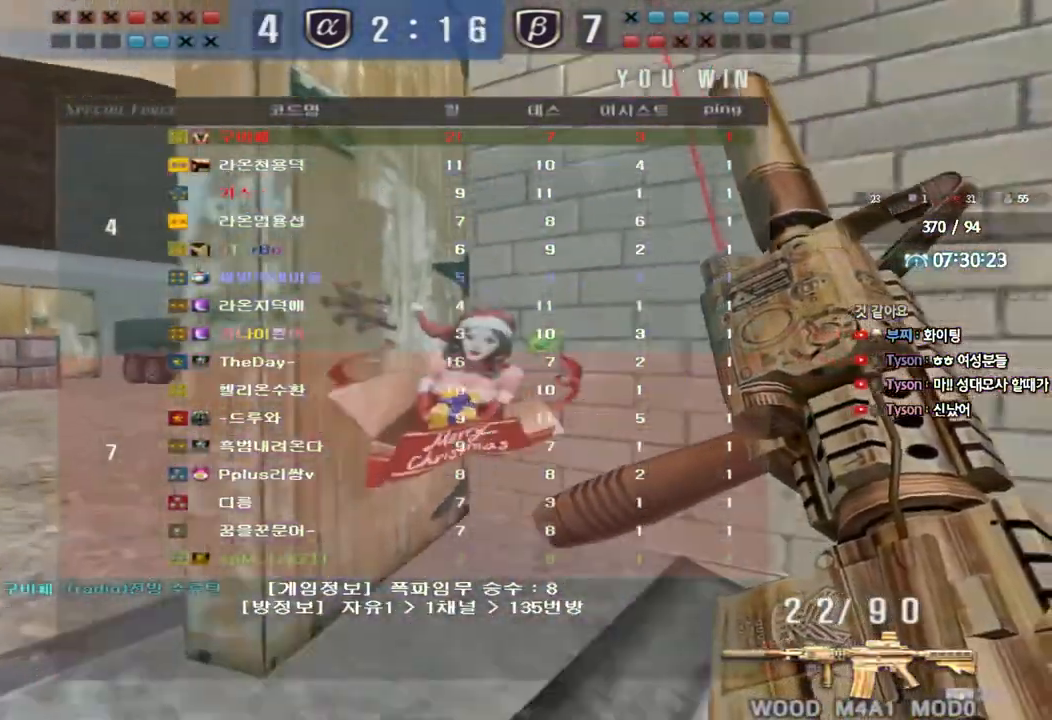
{"keys": ["a", "shift", "w"], "events": [[167, "shift", "down"], [183, "a", "up"], [183, "w", "up"], [217, "space", "down"], [300, "a", "down"], [300, "shift", "up"], [300, "space", "up"], [300, "w", "down"], [400, "shift", "down"]]}
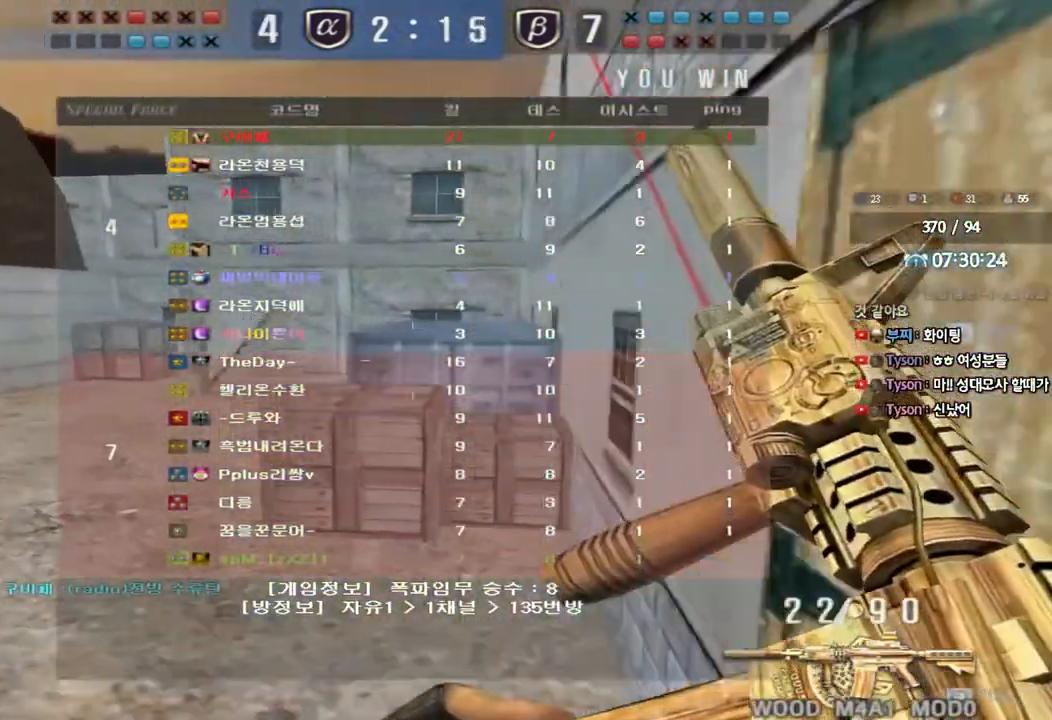
{"keys": ["shift", "space"], "events": [[17, "shift", "up"], [117, "shift", "down"], [250, "shift", "up"], [417, "shift", "down"], [450, "a", "up"], [450, "w", "up"], [467, "space", "down"]]}
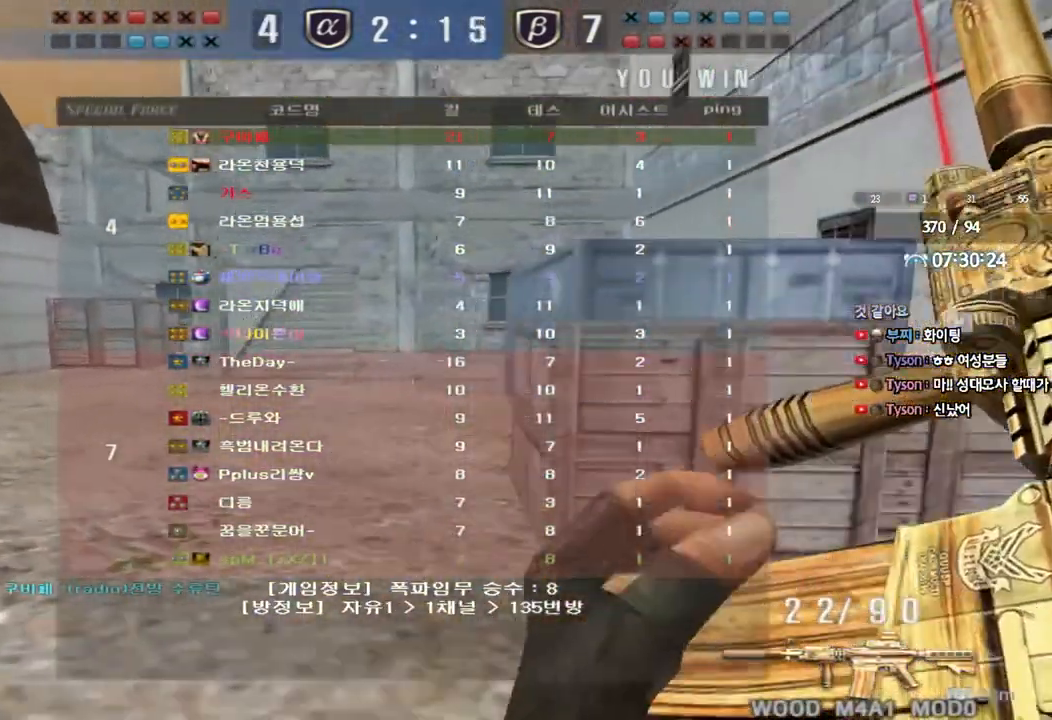
{"keys": ["d"], "events": [[50, "space", "up"], [83, "shift", "up"], [450, "d", "down"]]}
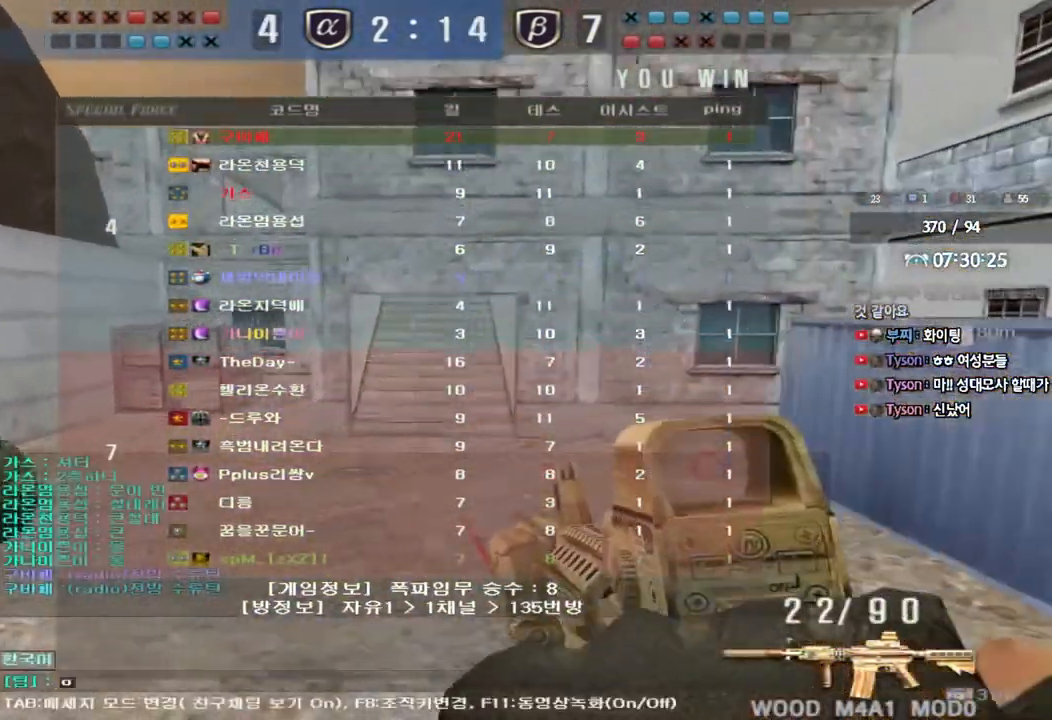
{"keys": [], "events": [[33, "d", "up"], [167, "s", "down"], [217, "s", "up"], [317, "w", "down"], [350, "w", "up"], [450, "s", "down"], [500, "s", "up"]]}